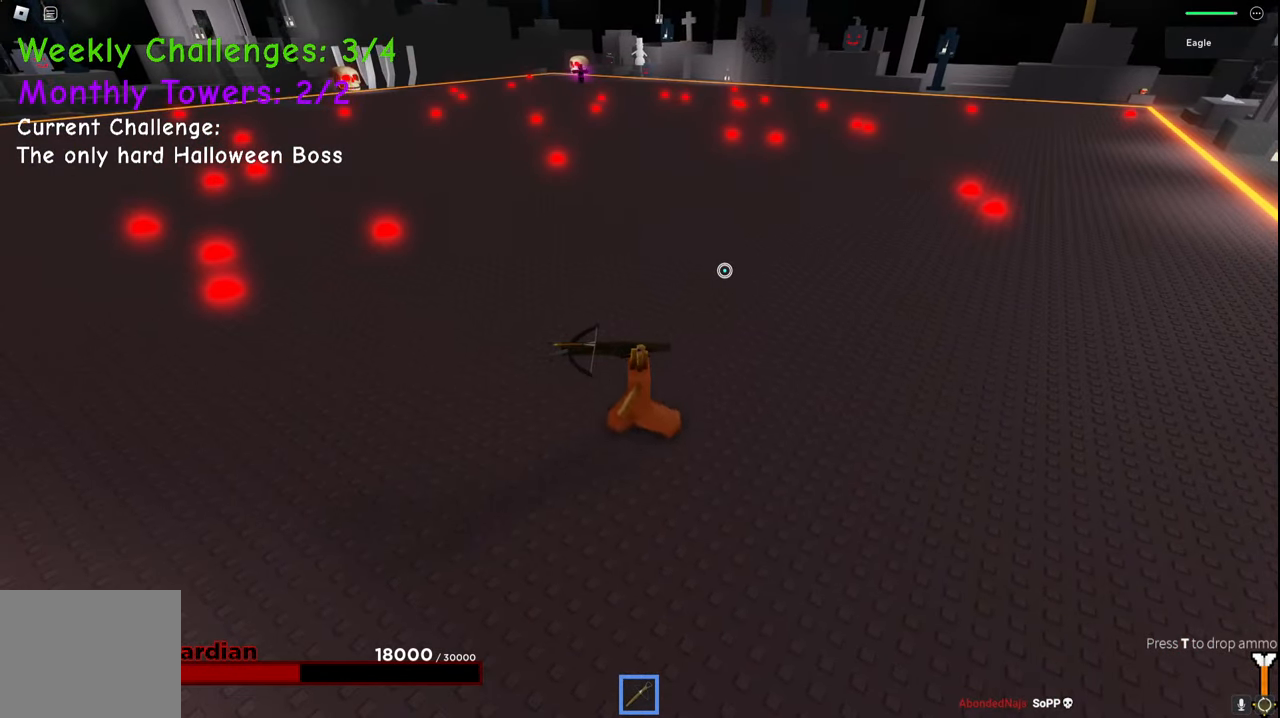
Gameplay with keyboard; each line is a JSON object with the keys held at the frame after it. "events" lists presses ("down") and releases ("up") of "a", "ctrl", "d", "e", "q", "s", "shift", "space" and "w" between this image and that frame as [ms after this image, input, new state], when the widget could be followed in between. No other keys are recorded. Mouse input is not recorded.
{"keys": ["a"], "events": [[434, "a", "down"]]}
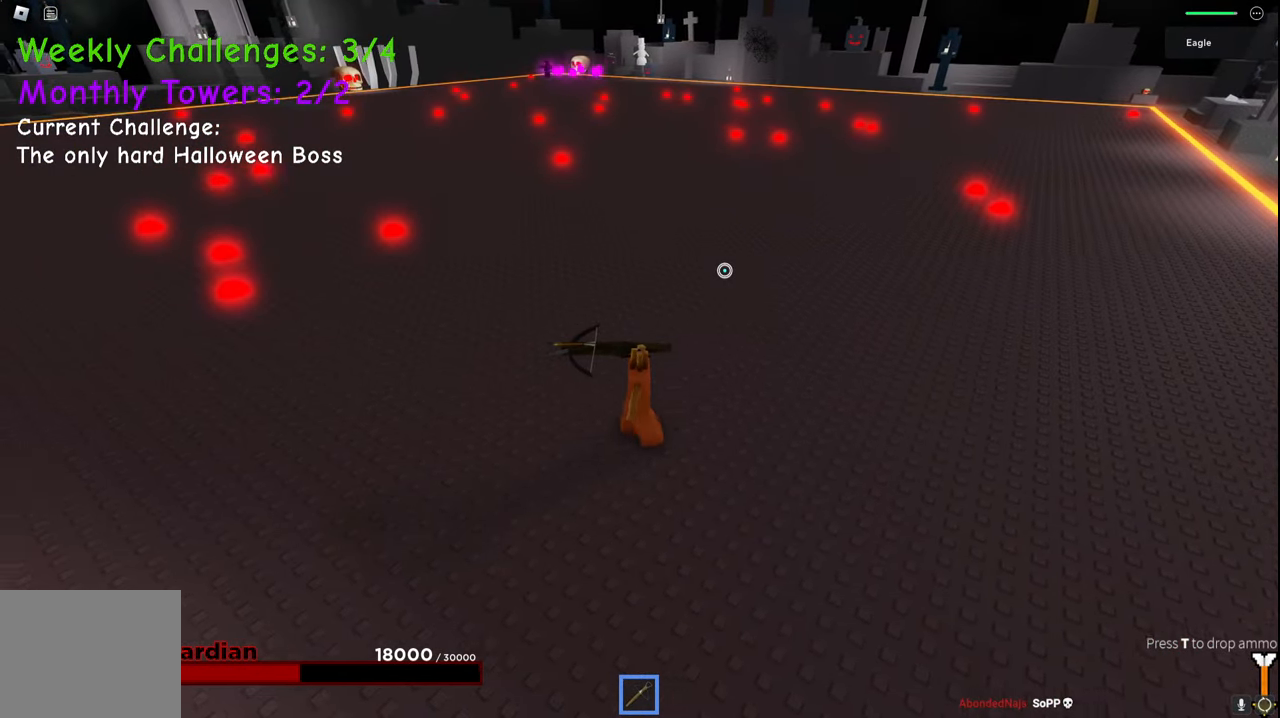
{"keys": ["d"], "events": [[217, "a", "up"], [400, "d", "down"]]}
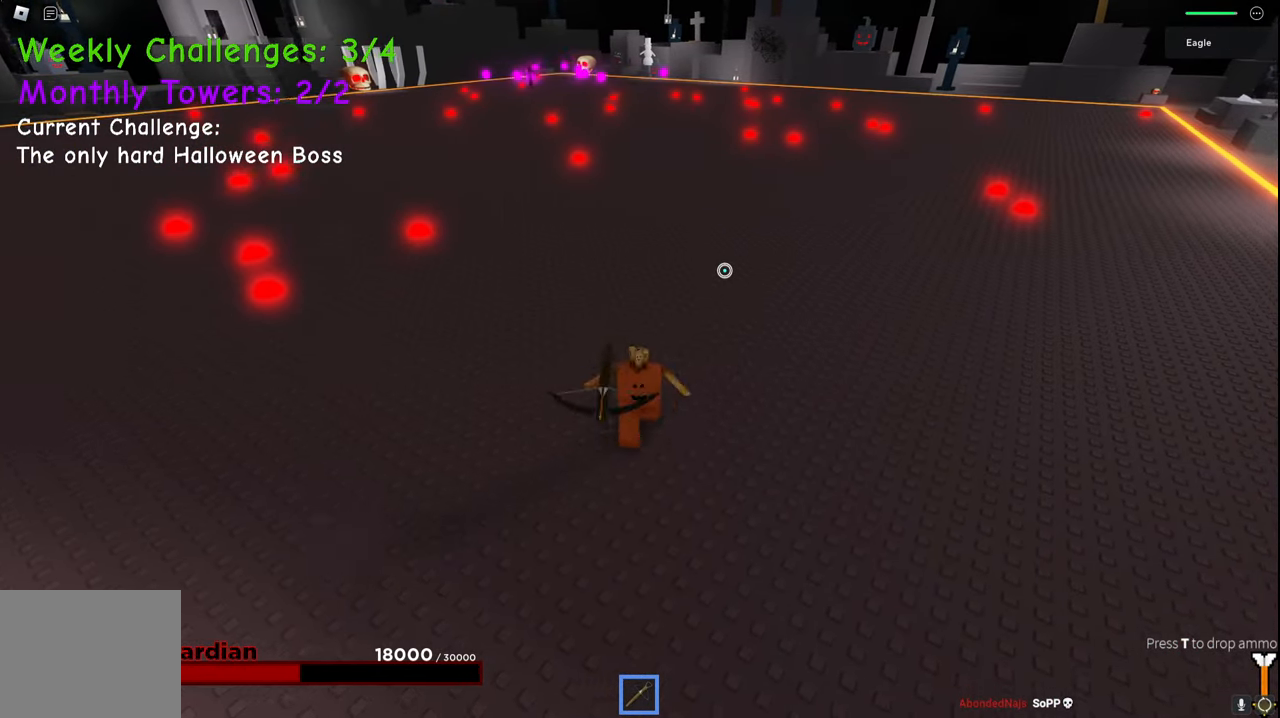
{"keys": ["d"], "events": []}
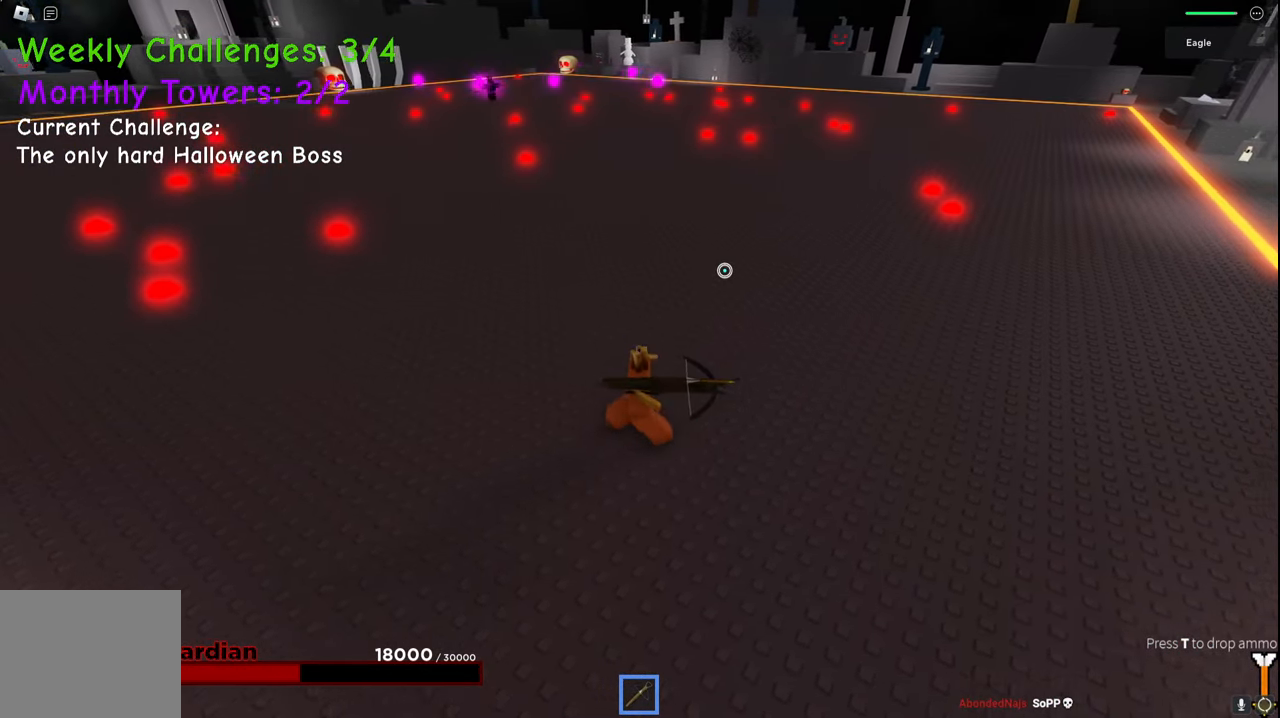
{"keys": ["d"], "events": []}
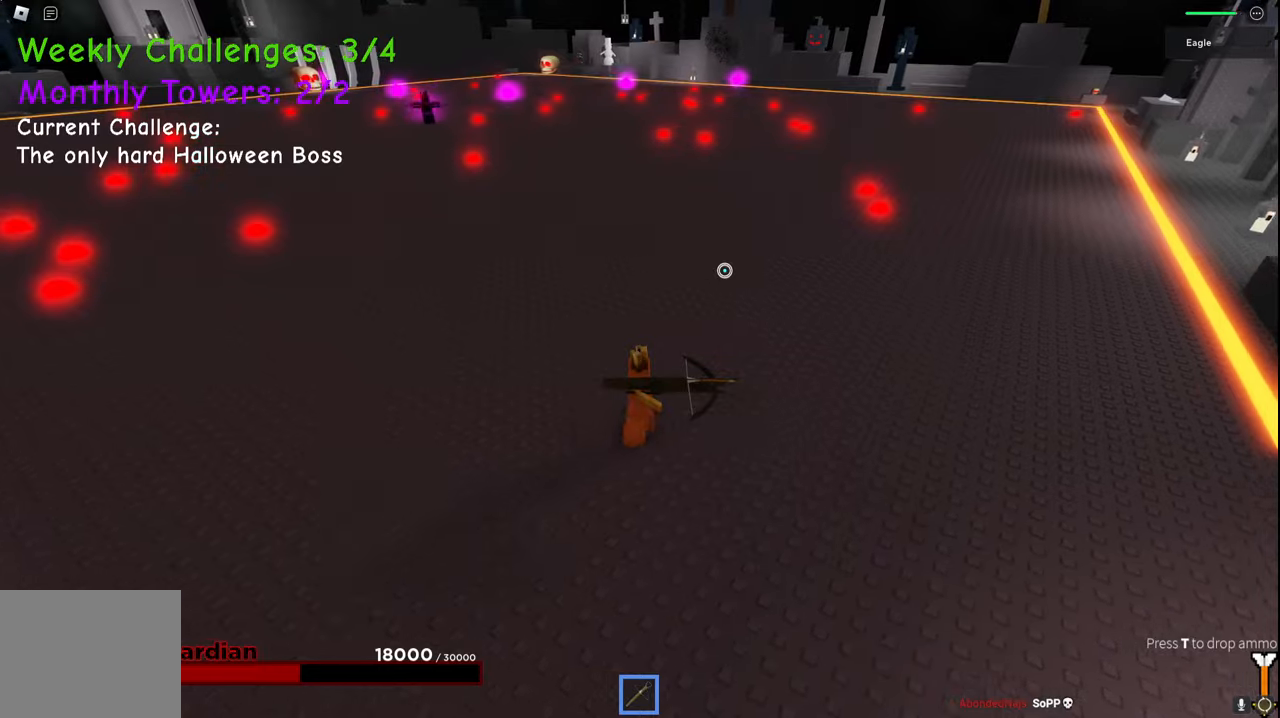
{"keys": ["d"], "events": []}
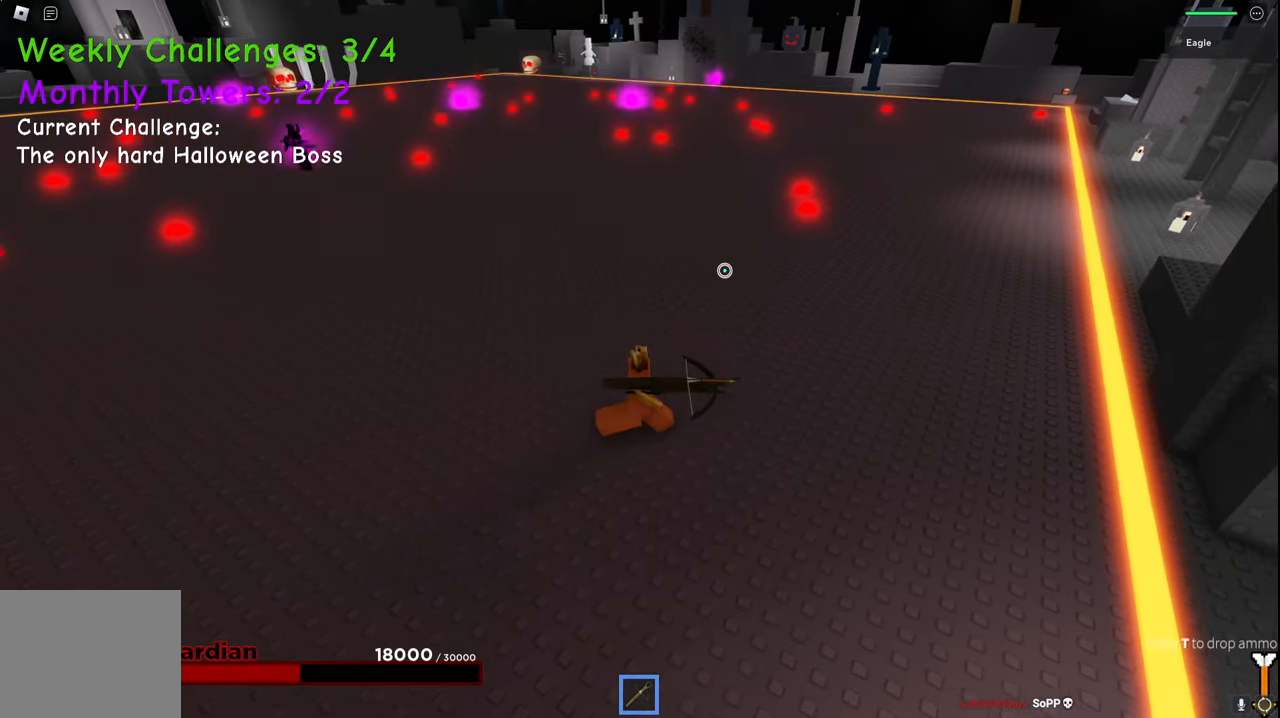
{"keys": ["d"], "events": [[117, "w", "down"], [400, "w", "up"]]}
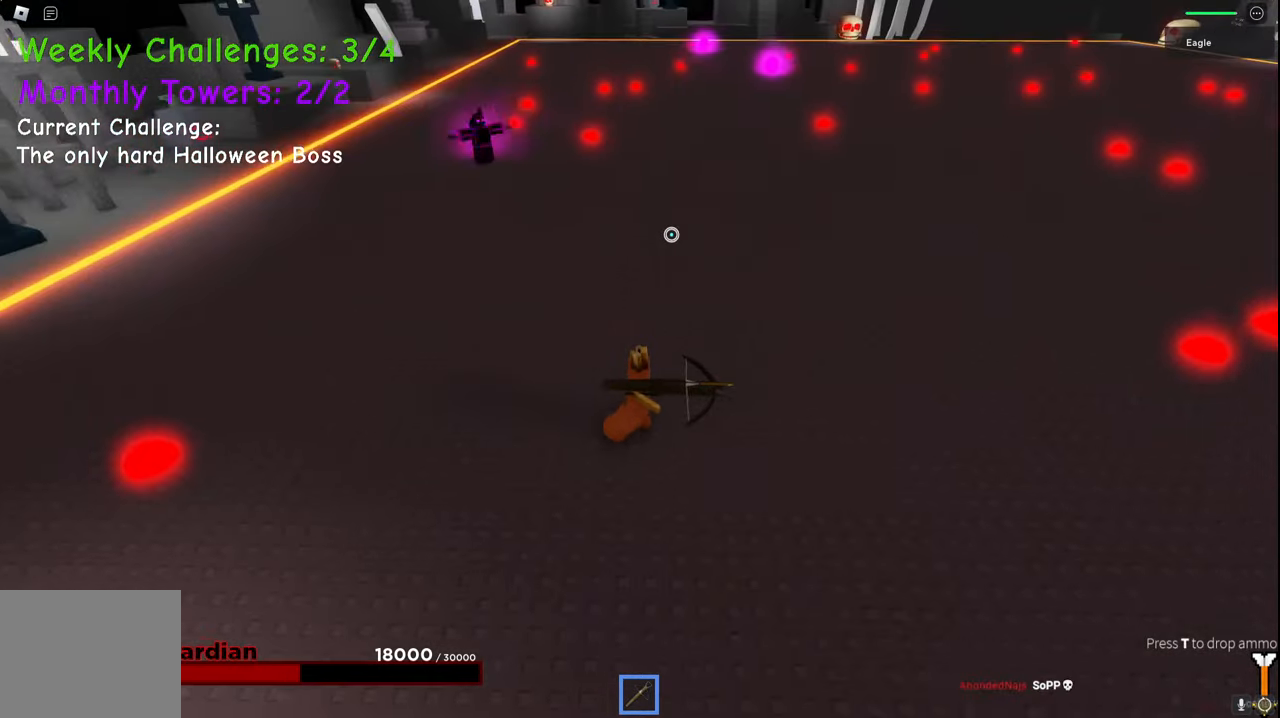
{"keys": ["d"], "events": []}
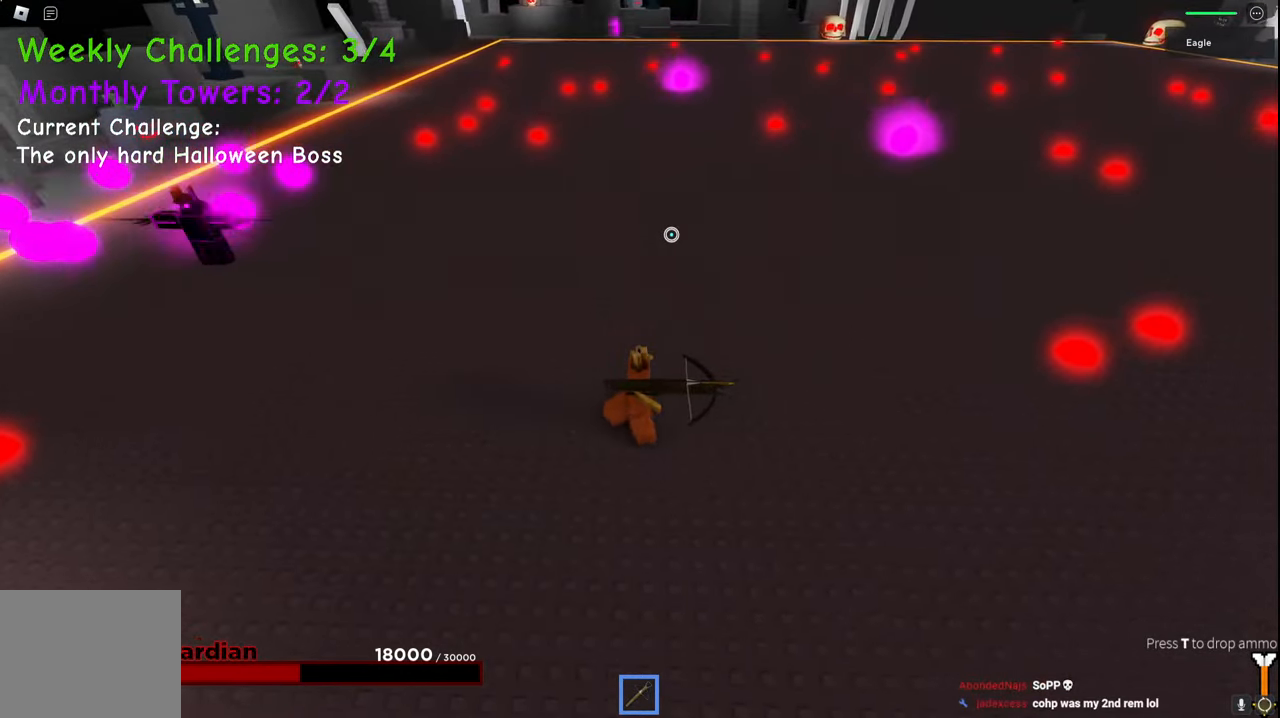
{"keys": ["space", "w"], "events": [[367, "space", "down"], [384, "w", "down"], [500, "d", "up"]]}
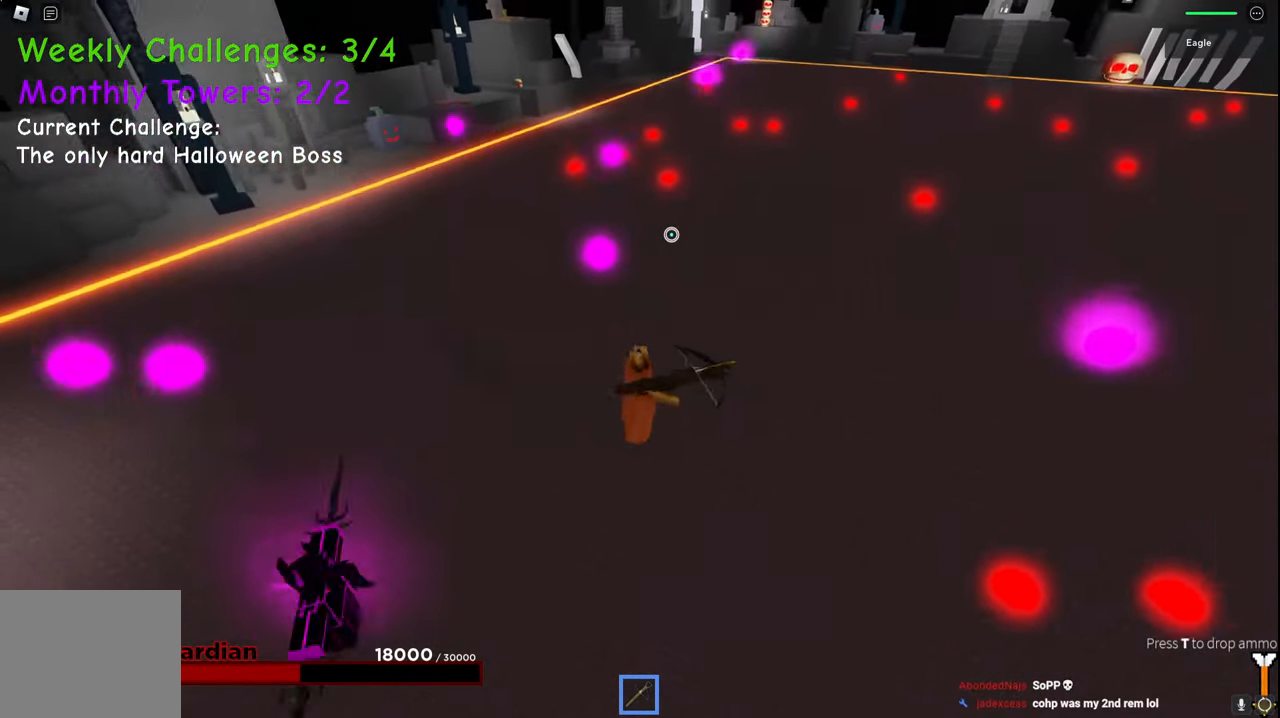
{"keys": ["a", "space", "w"], "events": [[150, "a", "down"]]}
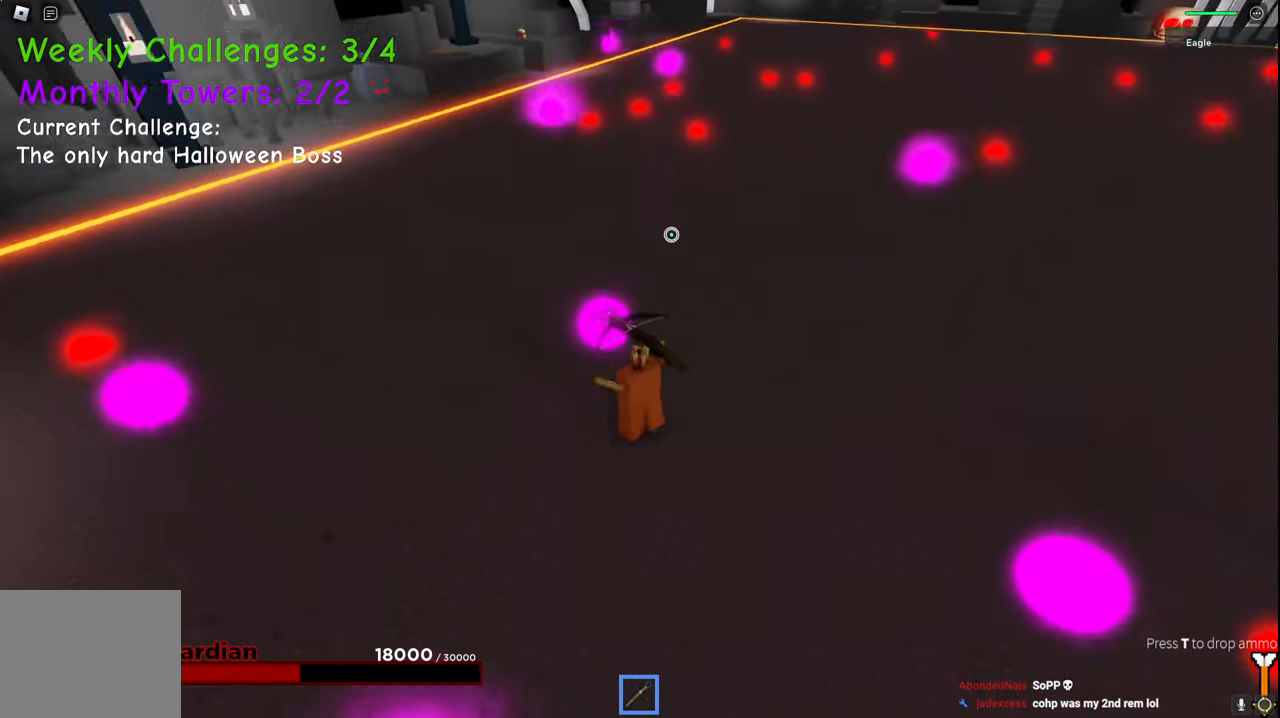
{"keys": ["a", "space", "w"], "events": [[100, "w", "up"], [417, "w", "down"]]}
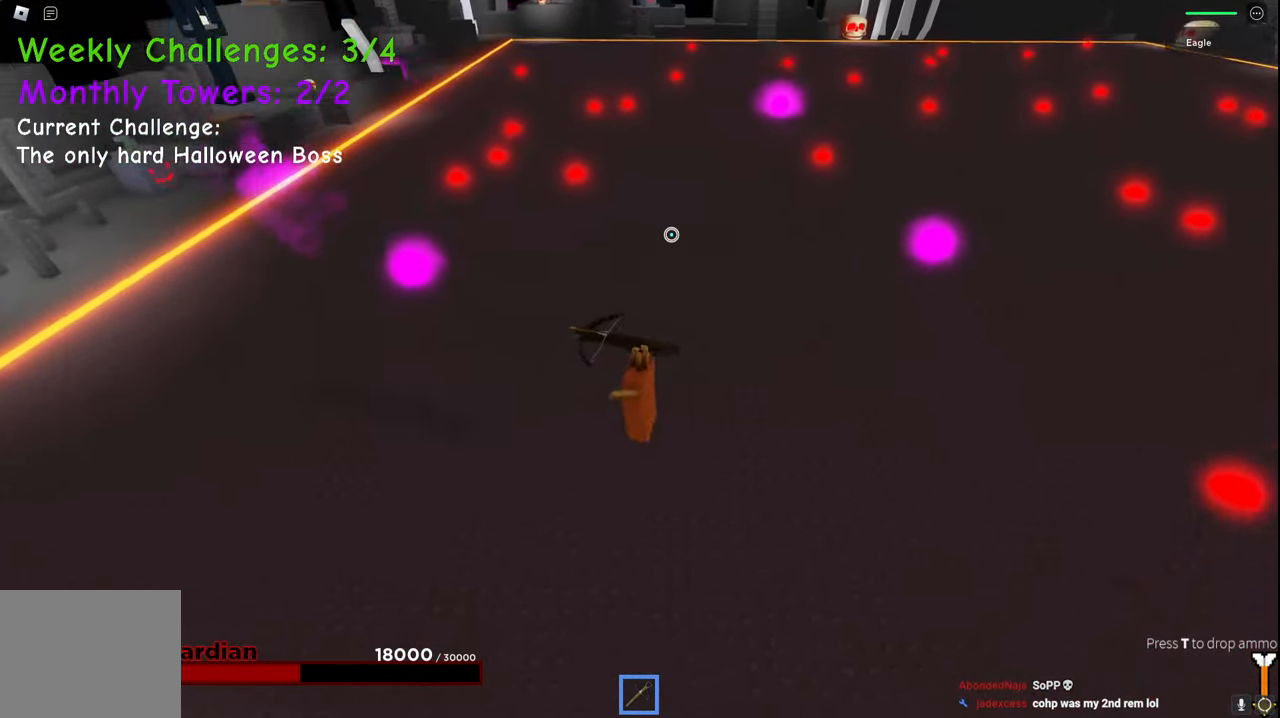
{"keys": ["a", "space"], "events": [[200, "w", "up"], [284, "space", "up"], [450, "space", "down"]]}
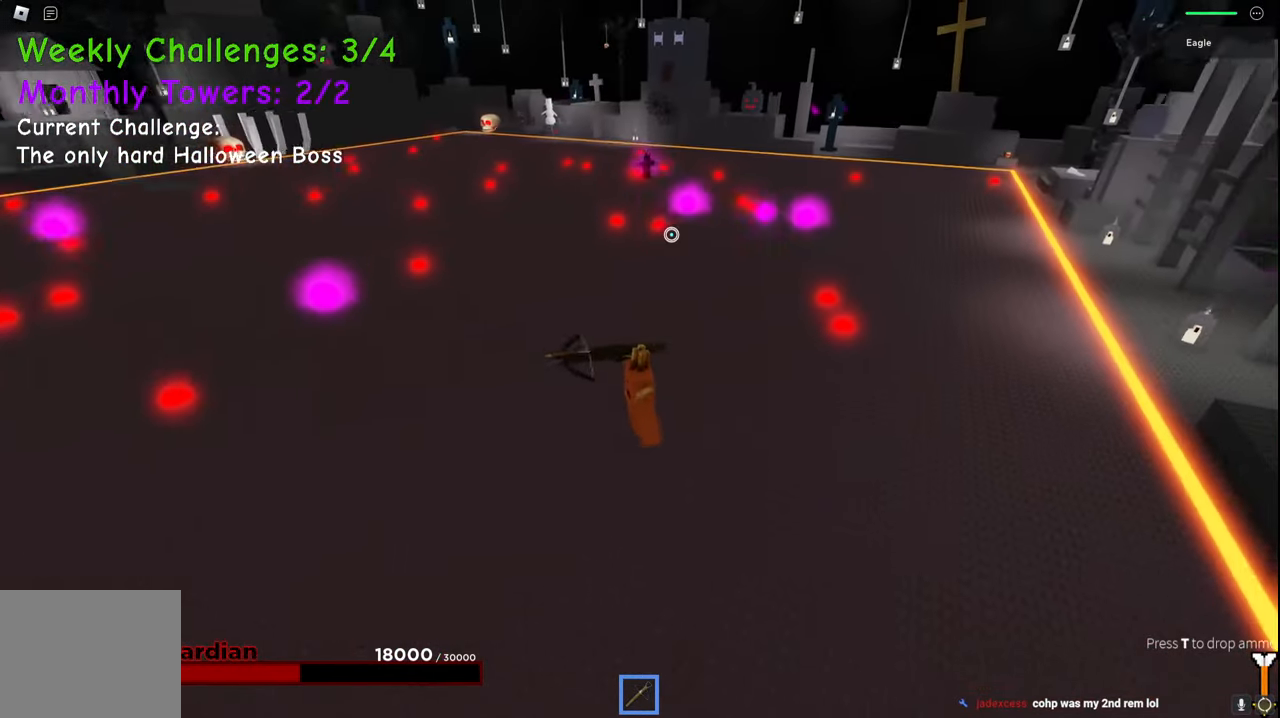
{"keys": ["a", "space"], "events": [[67, "s", "down"], [417, "s", "up"]]}
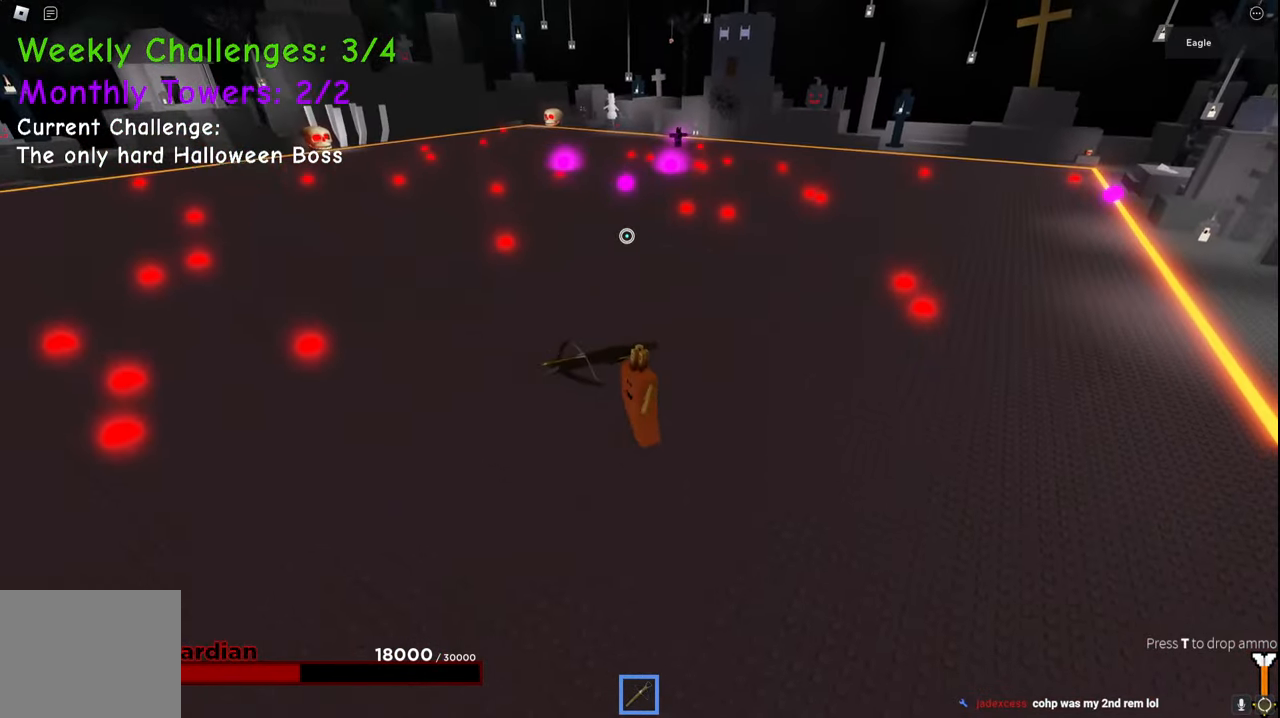
{"keys": ["a", "s", "space"], "events": [[350, "s", "down"]]}
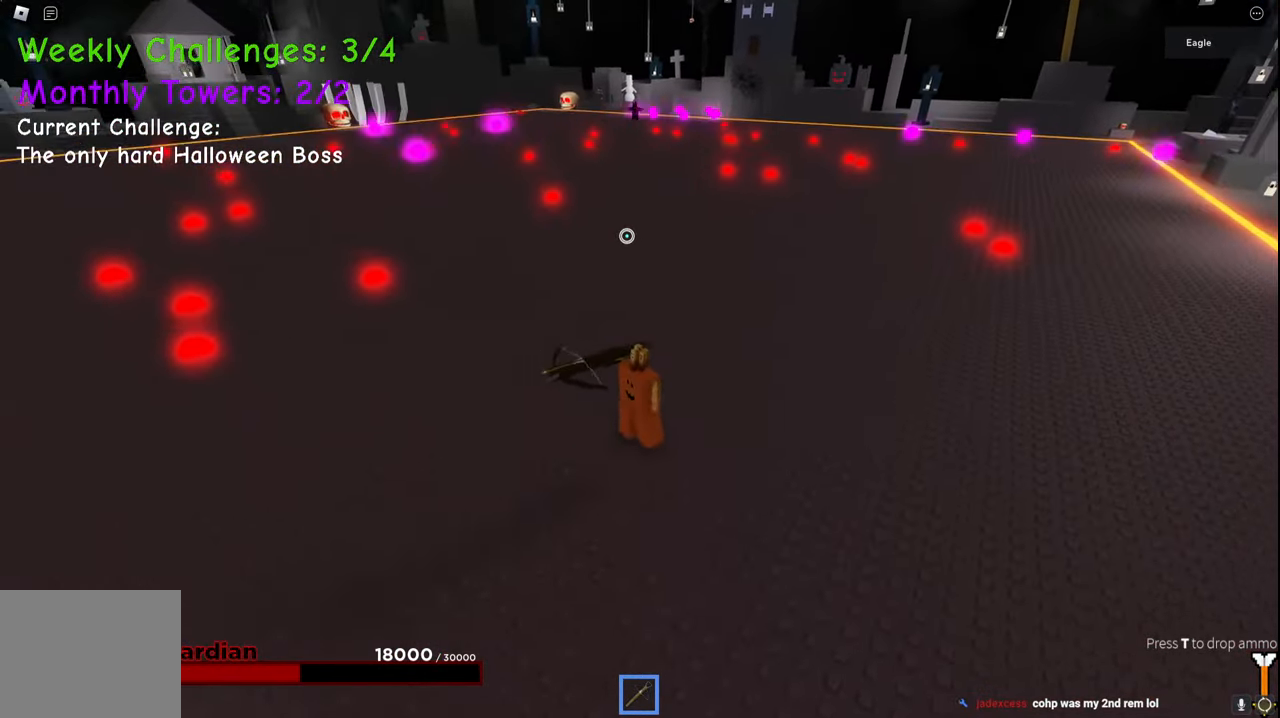
{"keys": ["a", "space"], "events": [[250, "s", "up"]]}
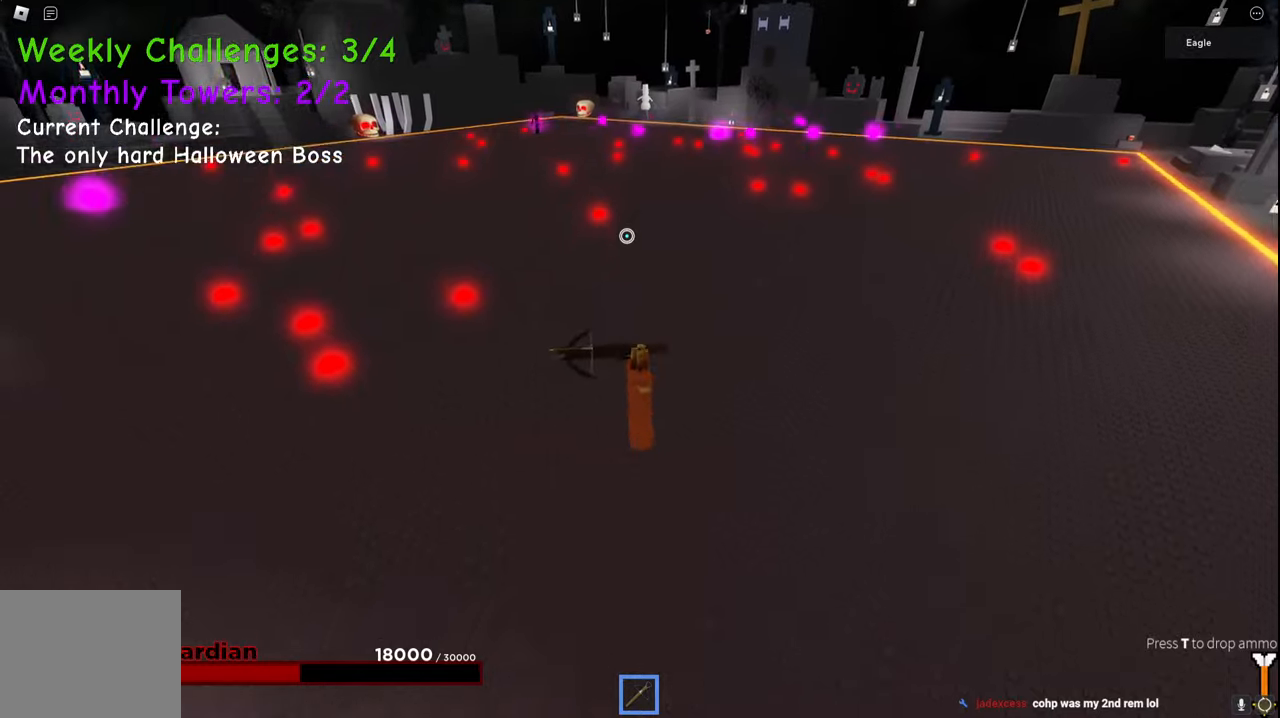
{"keys": ["d", "q", "s", "space"], "events": [[167, "a", "up"], [217, "s", "down"], [267, "q", "down"], [284, "d", "down"]]}
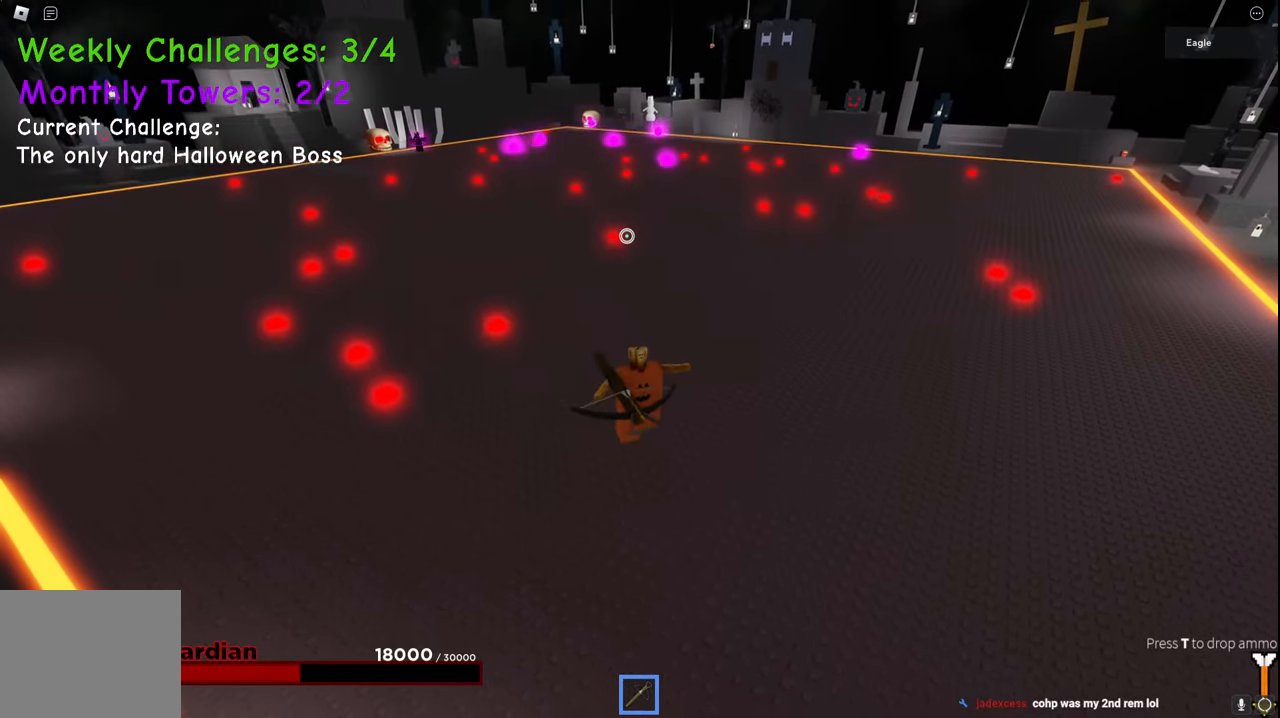
{"keys": ["ctrl", "d", "space"]}
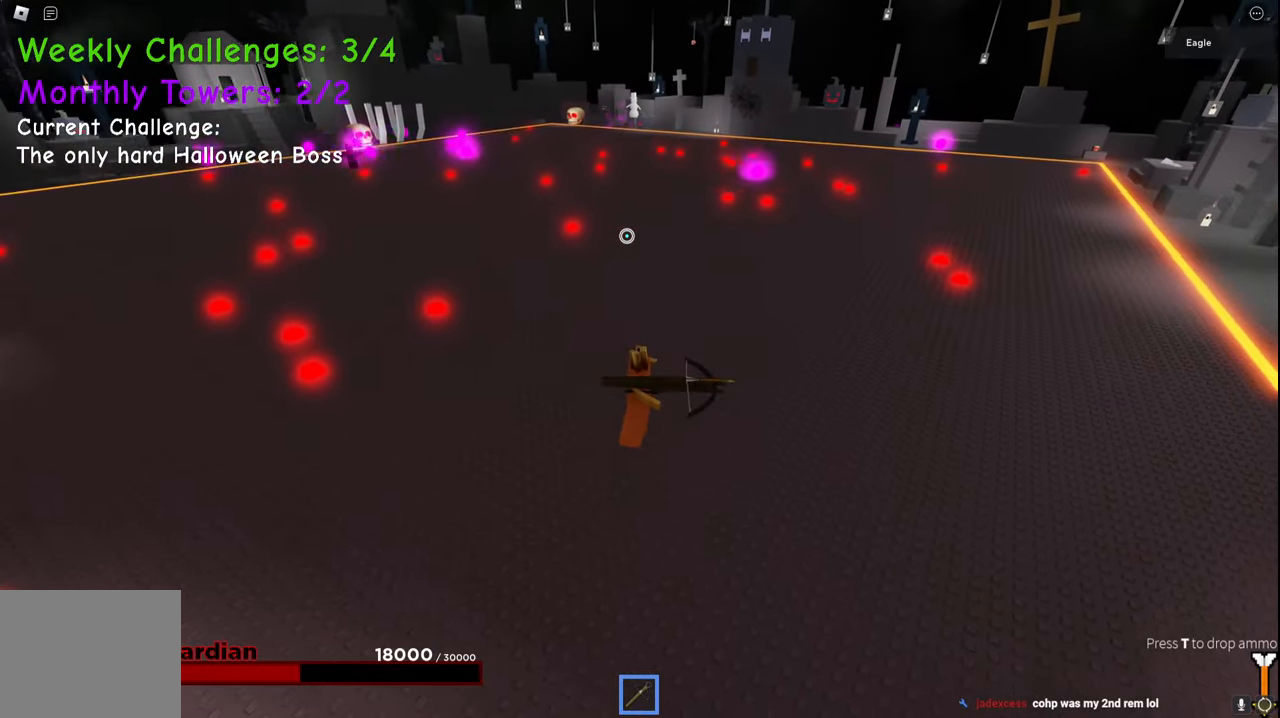
{"keys": ["d"], "events": [[34, "ctrl", "up"], [67, "space", "up"]]}
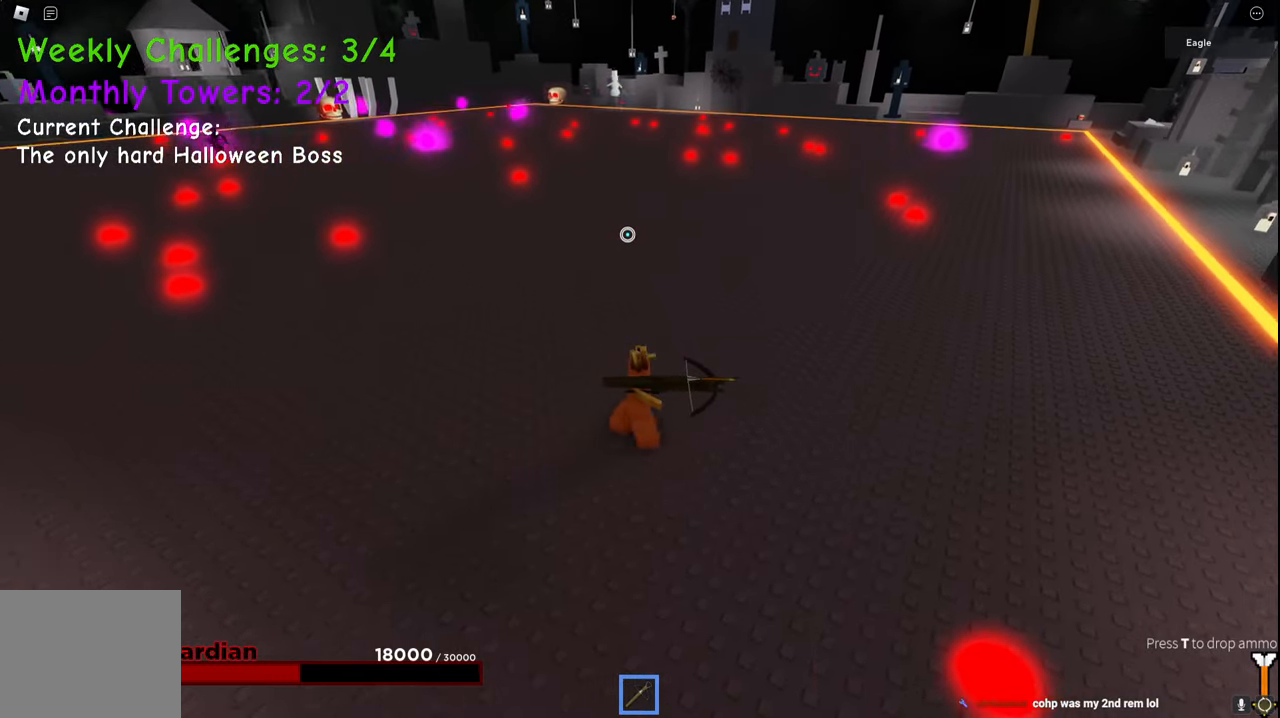
{"keys": ["a", "s"], "events": [[250, "s", "down"], [317, "a", "down"], [384, "d", "up"]]}
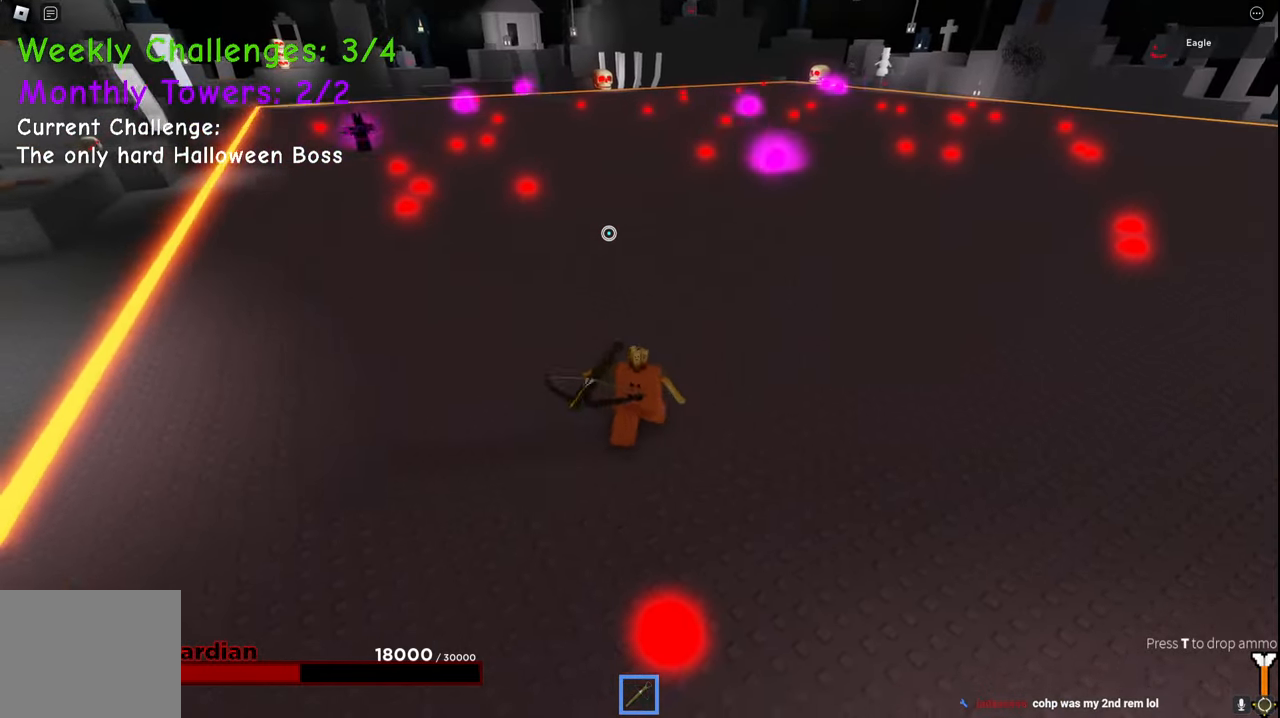
{"keys": ["a", "ctrl", "q"], "events": [[134, "s", "up"], [167, "a", "up"], [434, "a", "down"], [467, "ctrl", "down"], [500, "q", "down"]]}
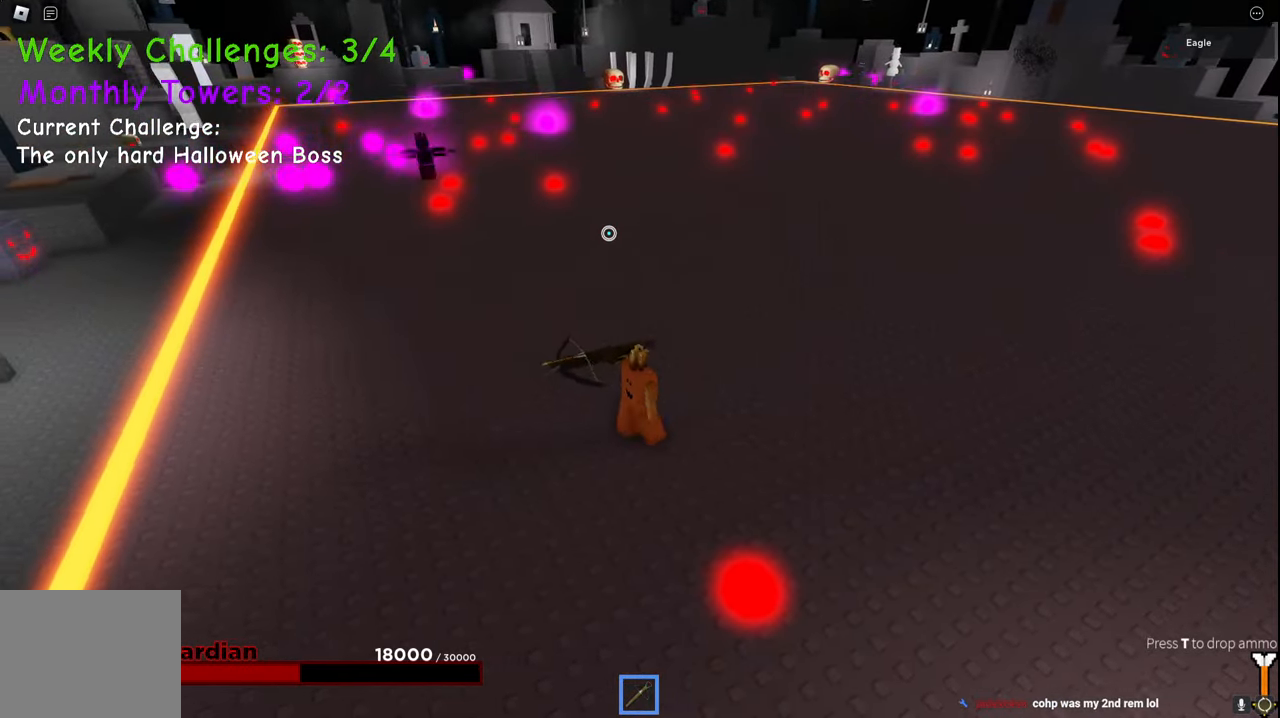
{"keys": ["a", "w"], "events": [[34, "ctrl", "up"], [50, "q", "up"], [50, "space", "down"], [50, "w", "down"], [200, "e", "down"], [284, "e", "up"], [334, "space", "up"]]}
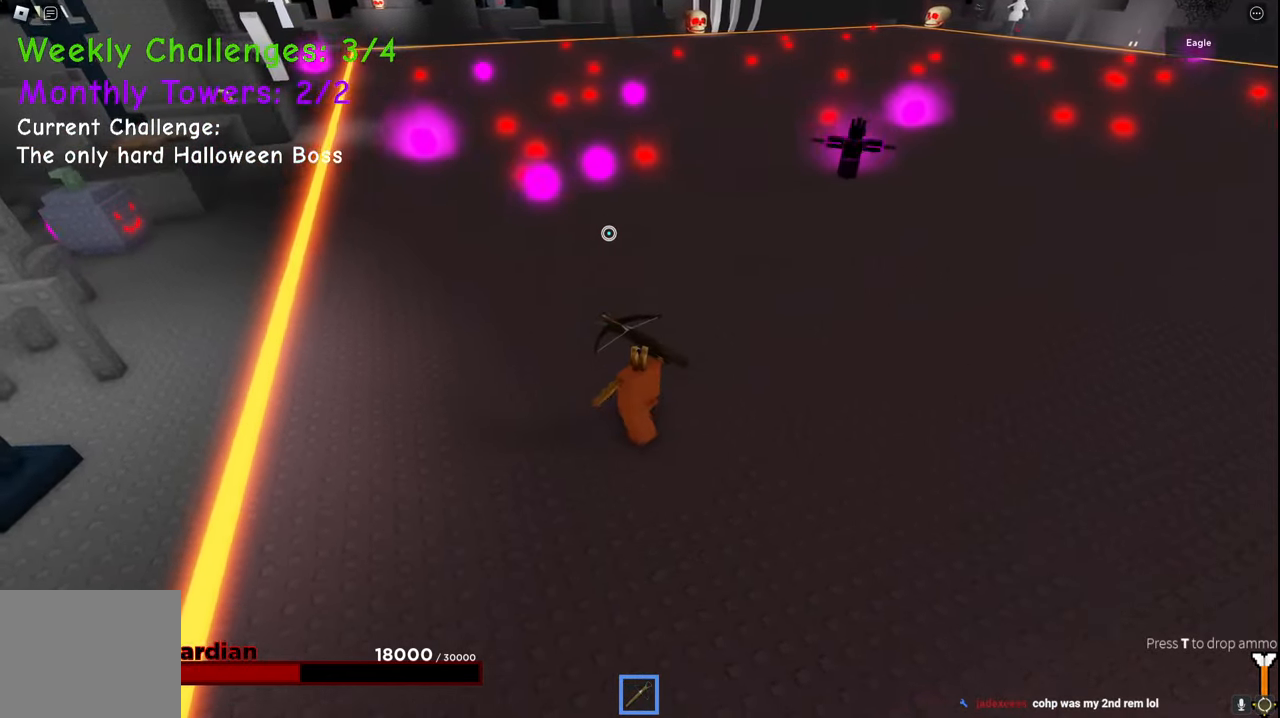
{"keys": ["a", "space", "w"], "events": [[67, "a", "up"], [184, "space", "down"], [367, "a", "down"]]}
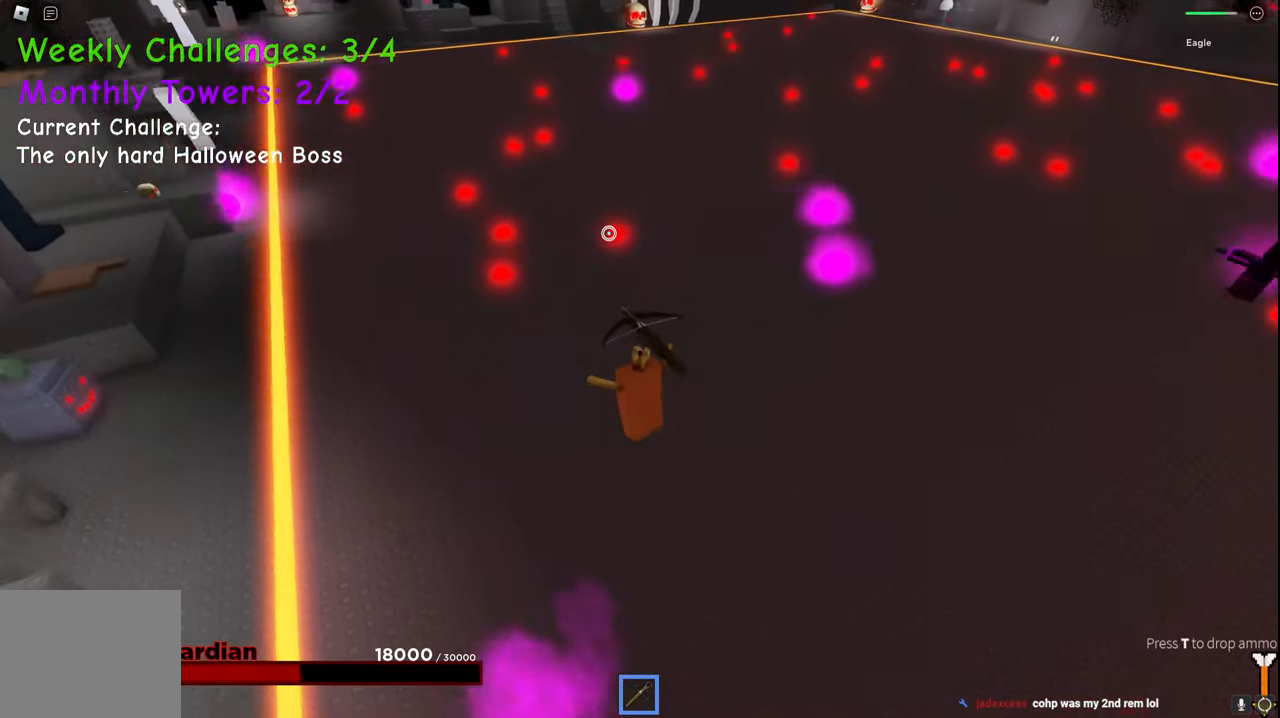
{"keys": ["a", "space", "w"], "events": [[50, "space", "up"], [150, "w", "up"], [217, "e", "down"], [234, "e", "up"], [234, "q", "down"], [234, "space", "down"], [234, "w", "down"], [250, "w", "up"], [267, "q", "up"], [417, "w", "down"]]}
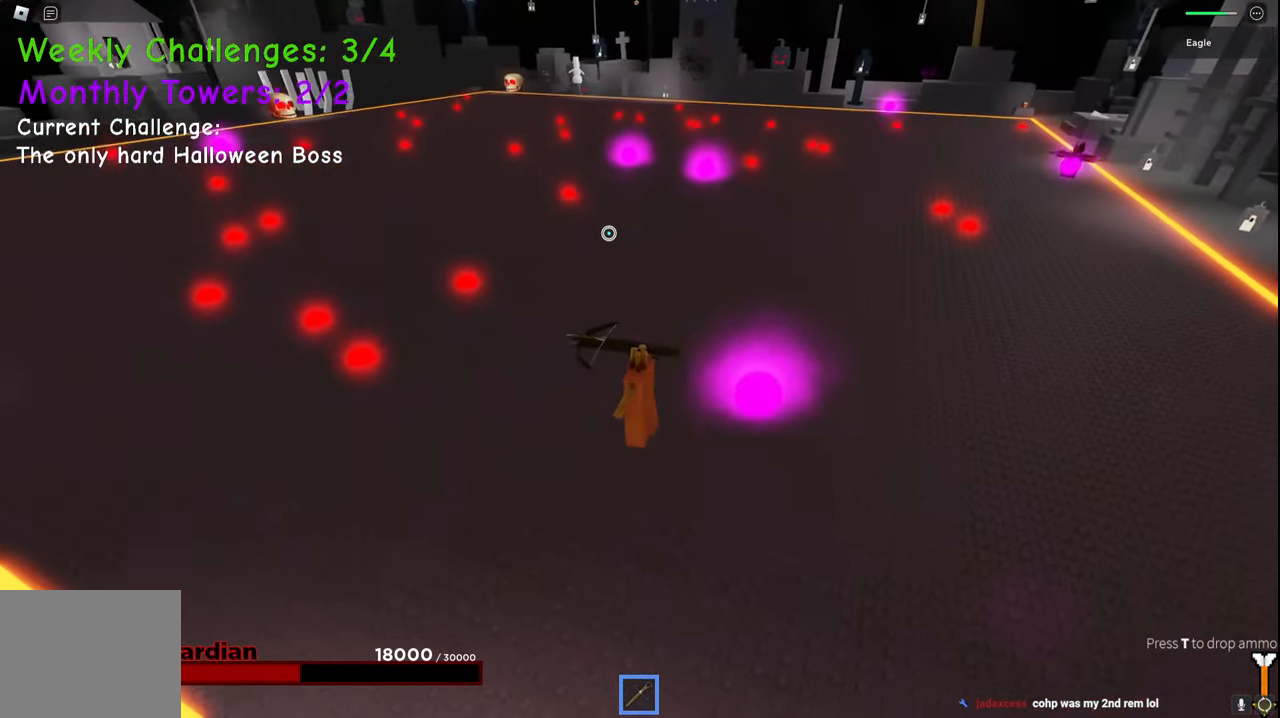
{"keys": ["s"], "events": [[234, "space", "up"], [234, "w", "up"], [434, "s", "down"], [484, "a", "up"]]}
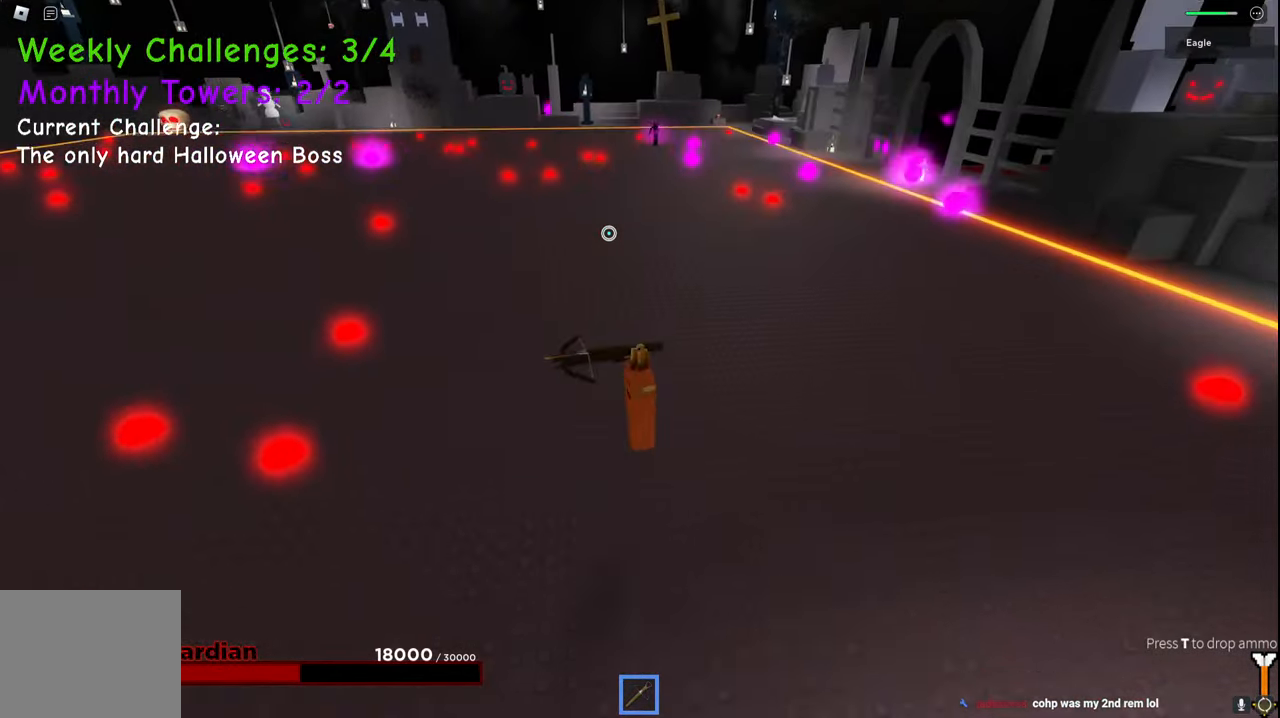
{"keys": ["d"], "events": [[67, "d", "down"], [267, "s", "up"]]}
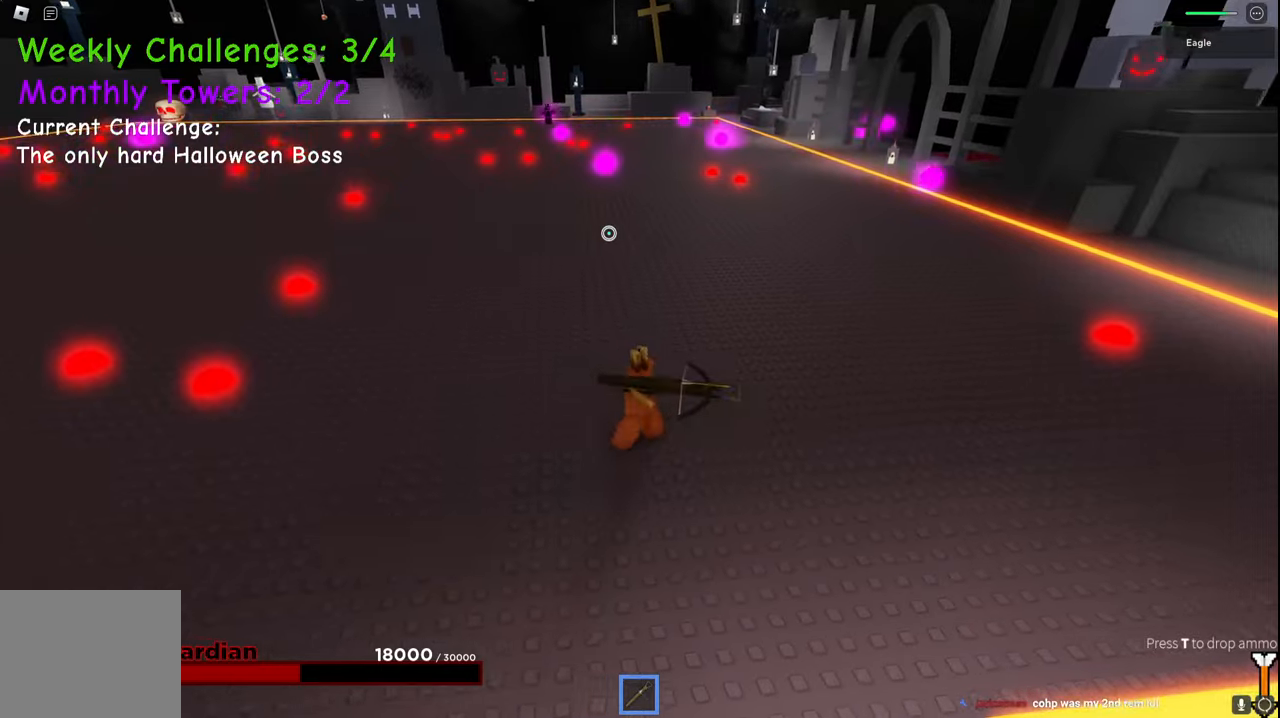
{"keys": ["d", "w"], "events": [[117, "w", "down"], [234, "space", "down"], [467, "space", "up"]]}
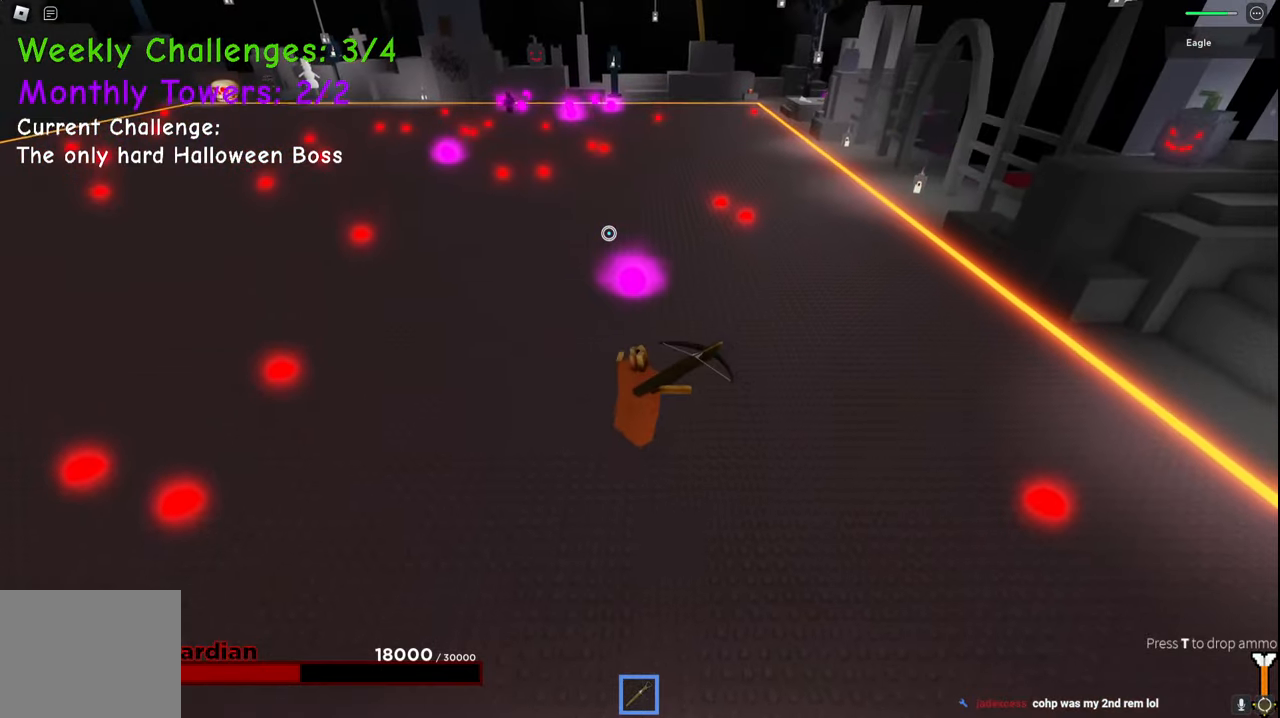
{"keys": ["d", "space", "w"], "events": [[317, "space", "down"]]}
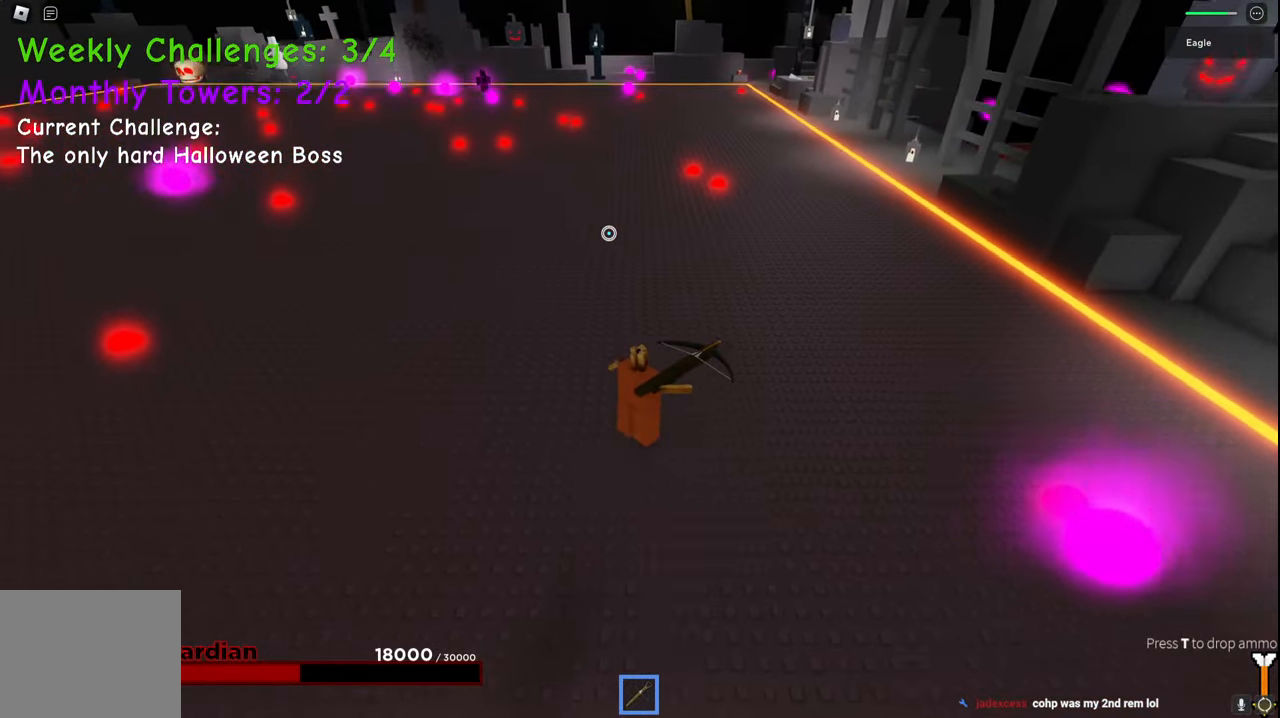
{"keys": ["d", "space", "w"], "events": [[167, "space", "up"], [450, "space", "down"]]}
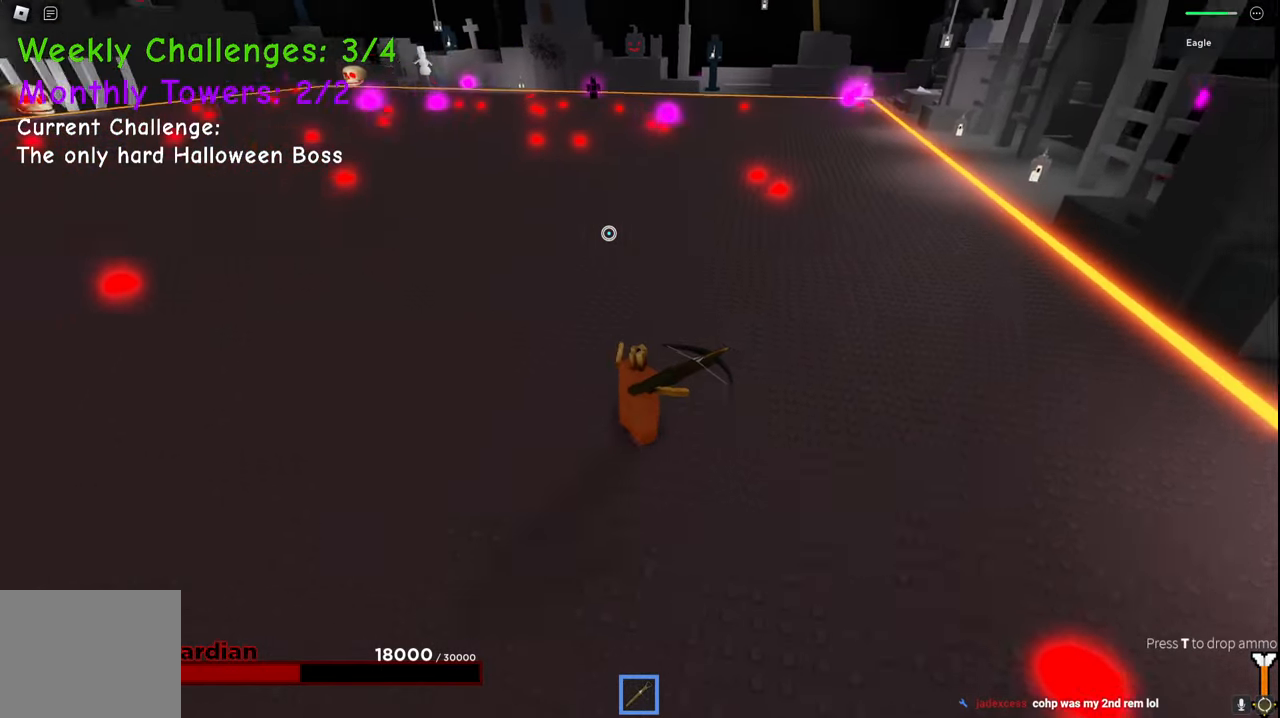
{"keys": ["d", "w"], "events": [[34, "w", "up"], [234, "w", "down"], [384, "space", "up"]]}
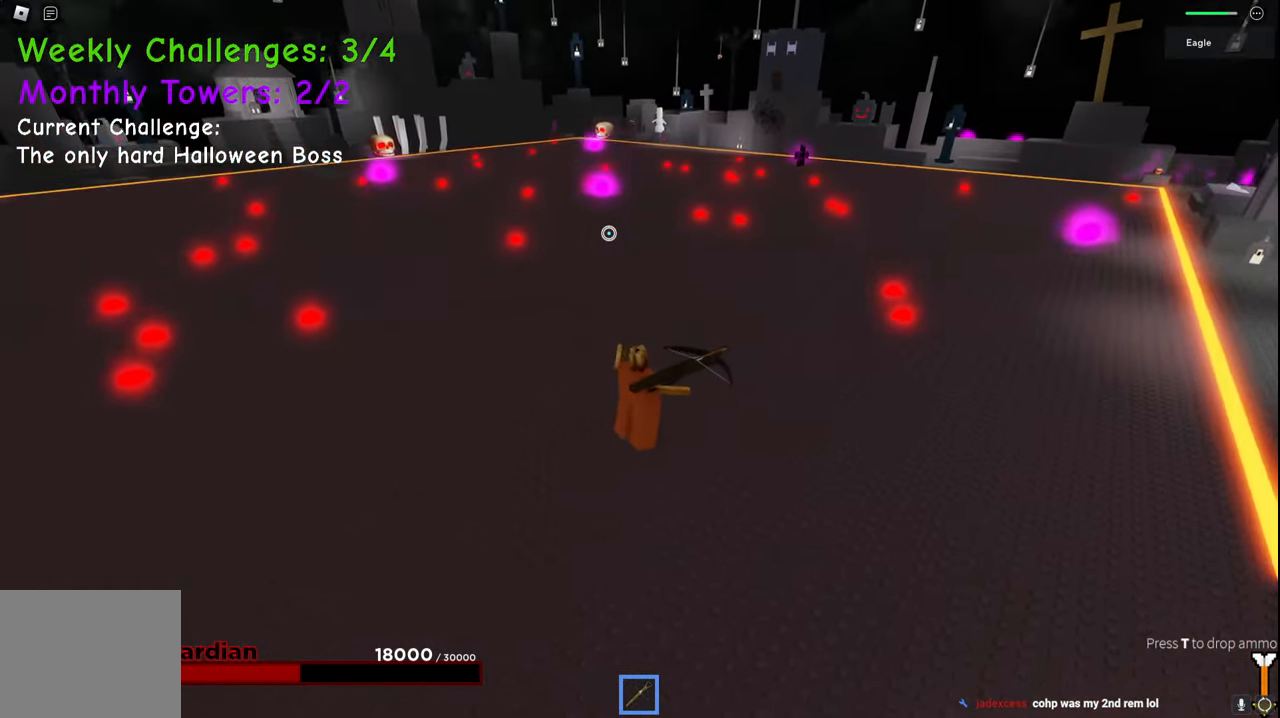
{"keys": ["a", "d"], "events": [[134, "w", "up"], [484, "a", "down"]]}